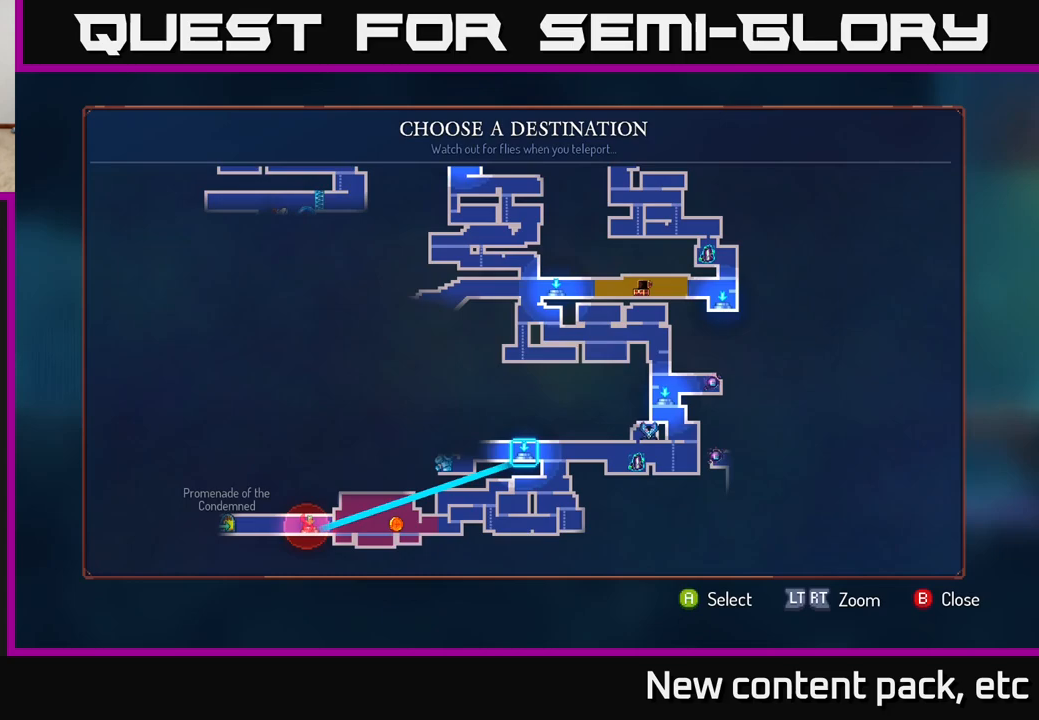
Gameplay with a controller (Xbox layout); each line is a JSON object with the inputs held at the frame after it. "events" lists button and stick changes between this image and that frame as [ms after this image, input, new state], when the widget could be followed in between.
{"buttons": [], "left_stick": "center", "right_stick": "center", "events": [[17, "left_stick", "right"], [200, "left_stick", "center"]]}
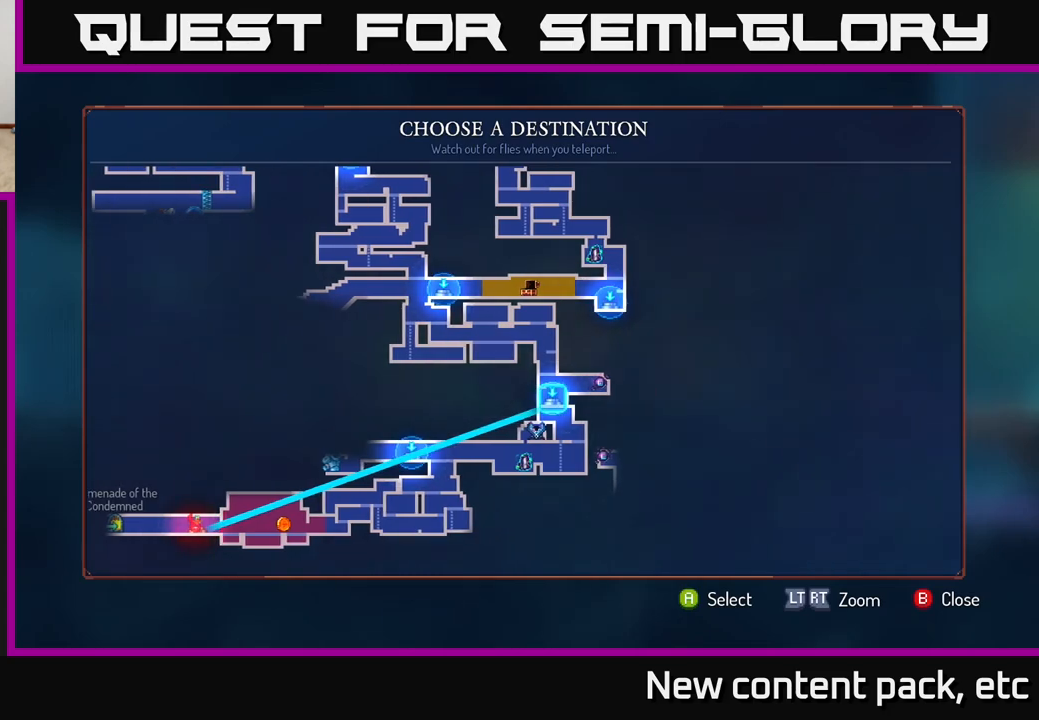
{"buttons": [], "left_stick": "center", "right_stick": "center", "events": []}
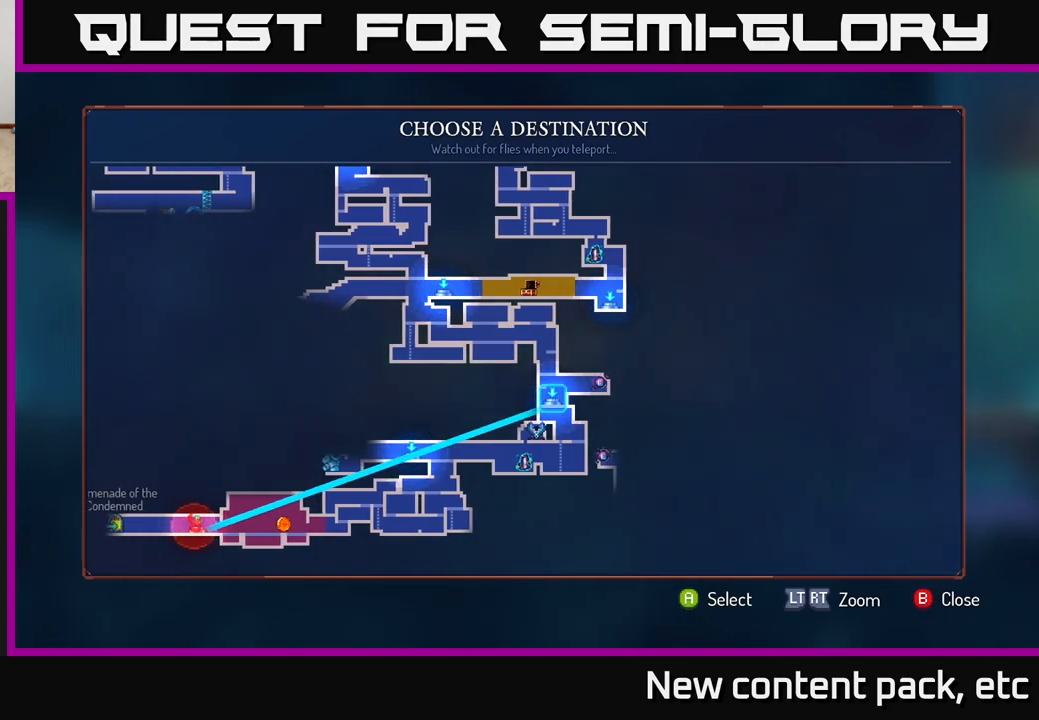
{"buttons": [], "left_stick": "center", "right_stick": "center", "events": [[283, "left_stick", "left"], [433, "left_stick", "center"]]}
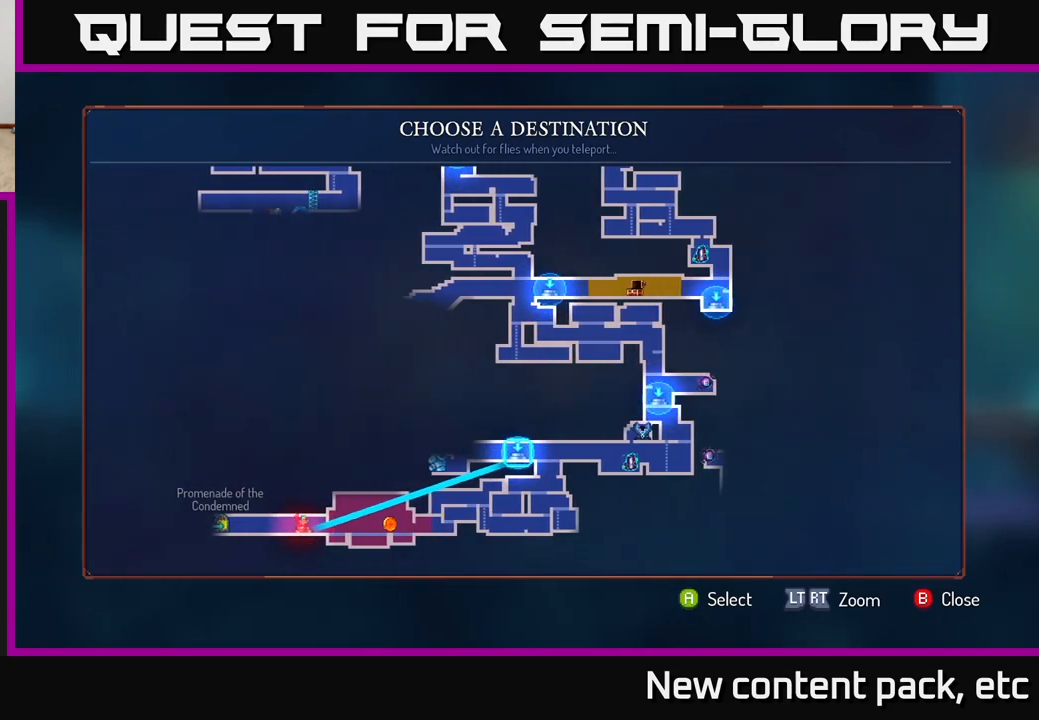
{"buttons": [], "left_stick": "left", "right_stick": "center", "events": [[183, "A", "down"], [233, "A", "up"], [383, "left_stick", "left"]]}
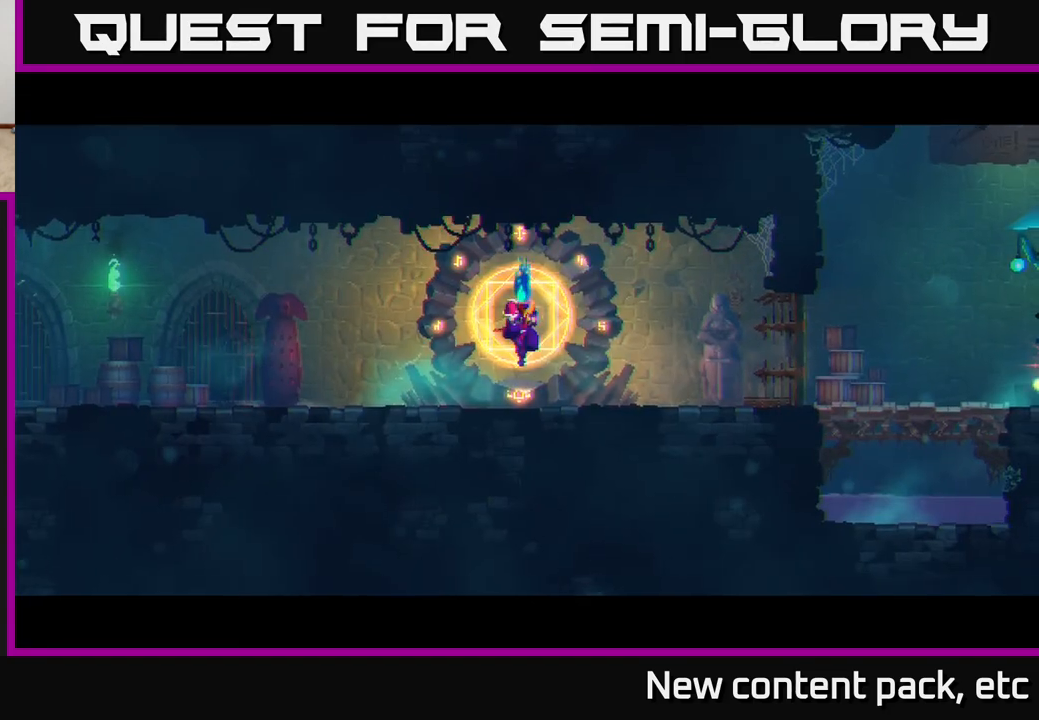
{"buttons": [], "left_stick": "left", "right_stick": "center", "events": [[133, "left_stick", "center"], [300, "left_stick", "left"]]}
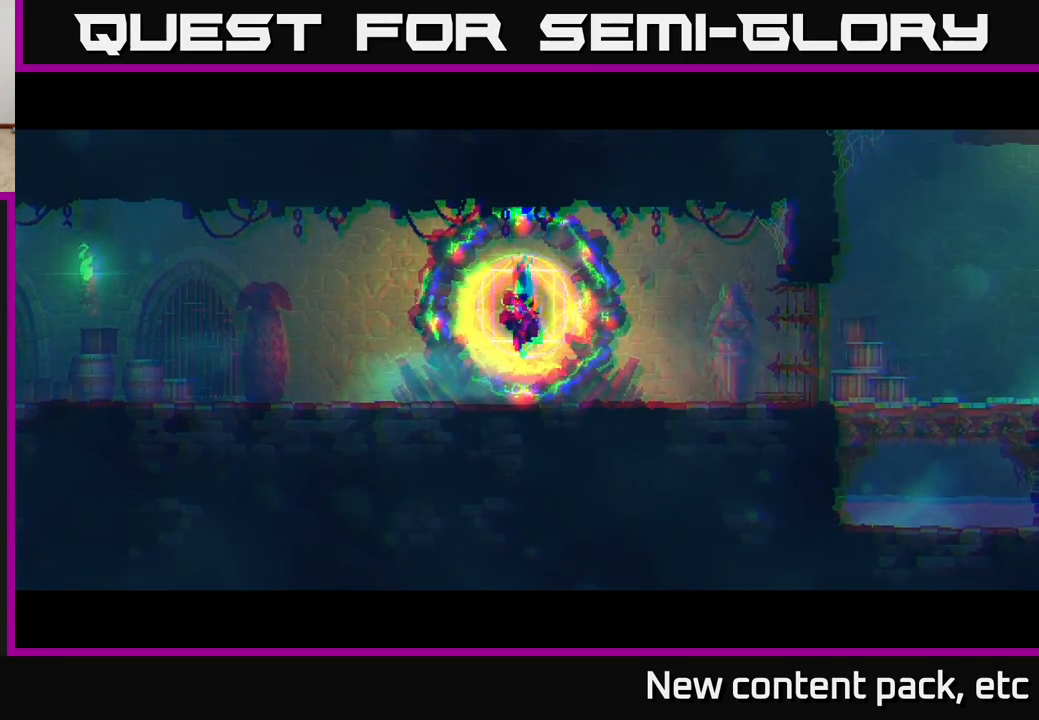
{"buttons": [], "left_stick": "left", "right_stick": "center", "events": []}
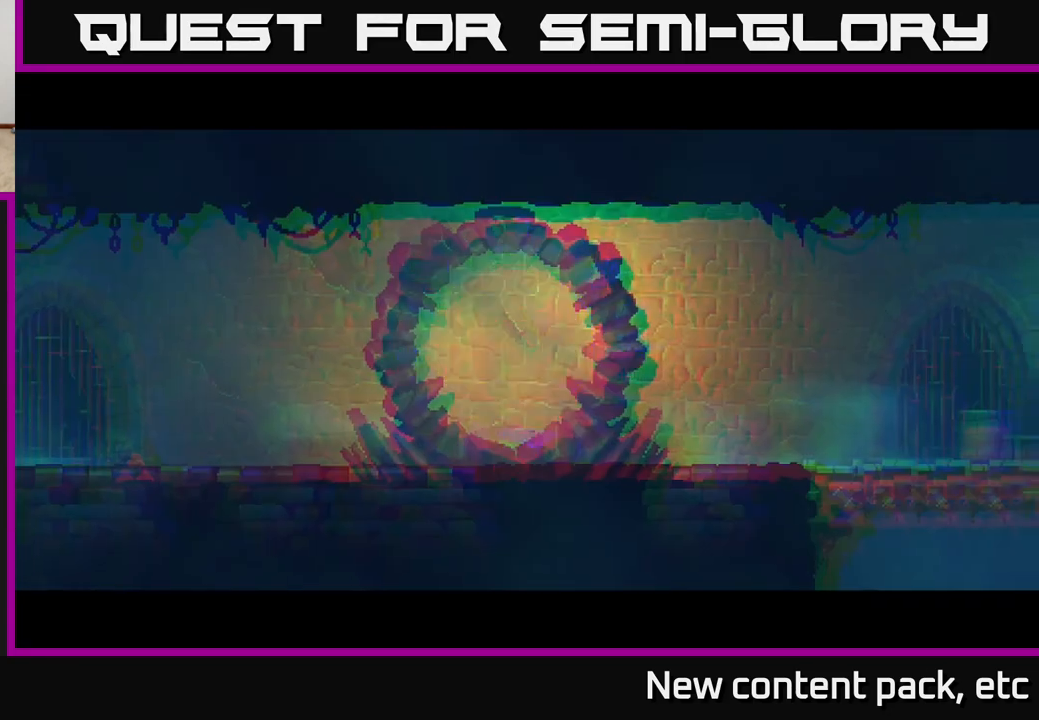
{"buttons": [], "left_stick": "left", "right_stick": "center", "events": []}
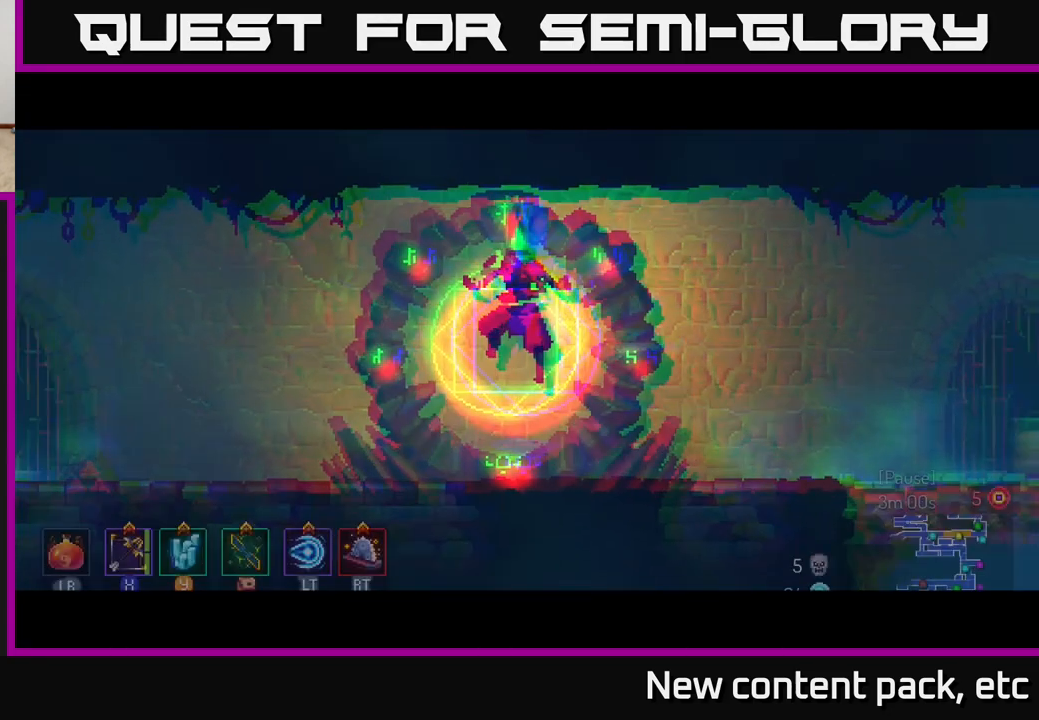
{"buttons": ["B"], "left_stick": "left", "right_stick": "center", "events": [[50, "B", "down"], [167, "B", "up"], [233, "B", "down"], [367, "B", "up"], [417, "B", "down"]]}
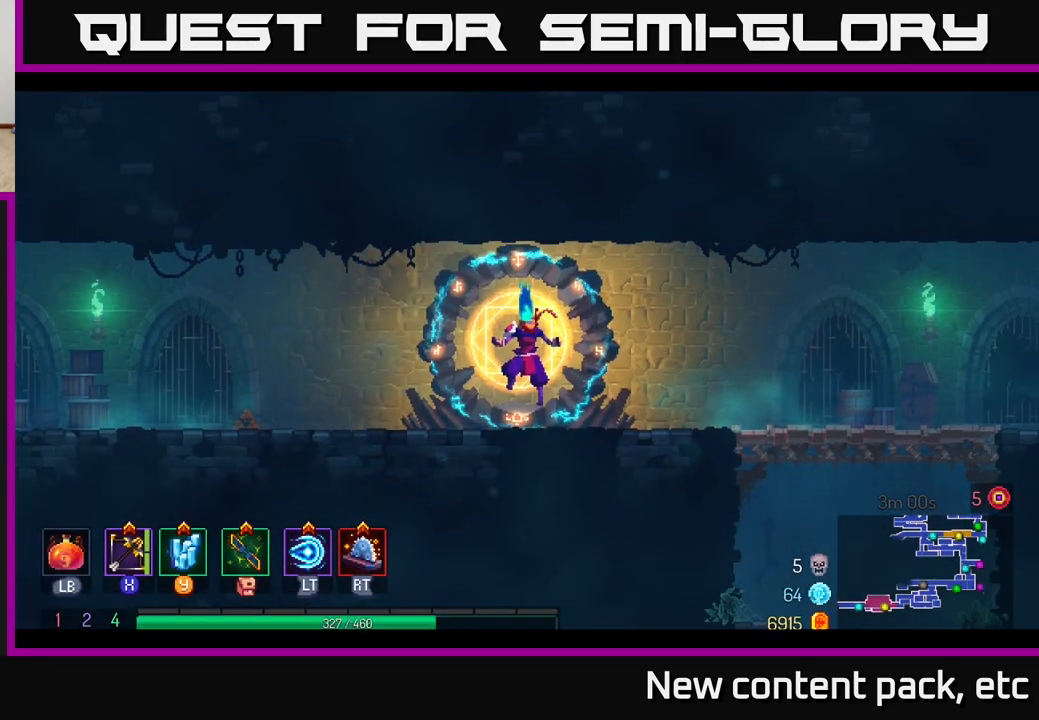
{"buttons": [], "left_stick": "left", "right_stick": "center", "events": [[67, "B", "up"], [133, "B", "down"], [250, "B", "up"], [317, "B", "down"], [417, "B", "up"]]}
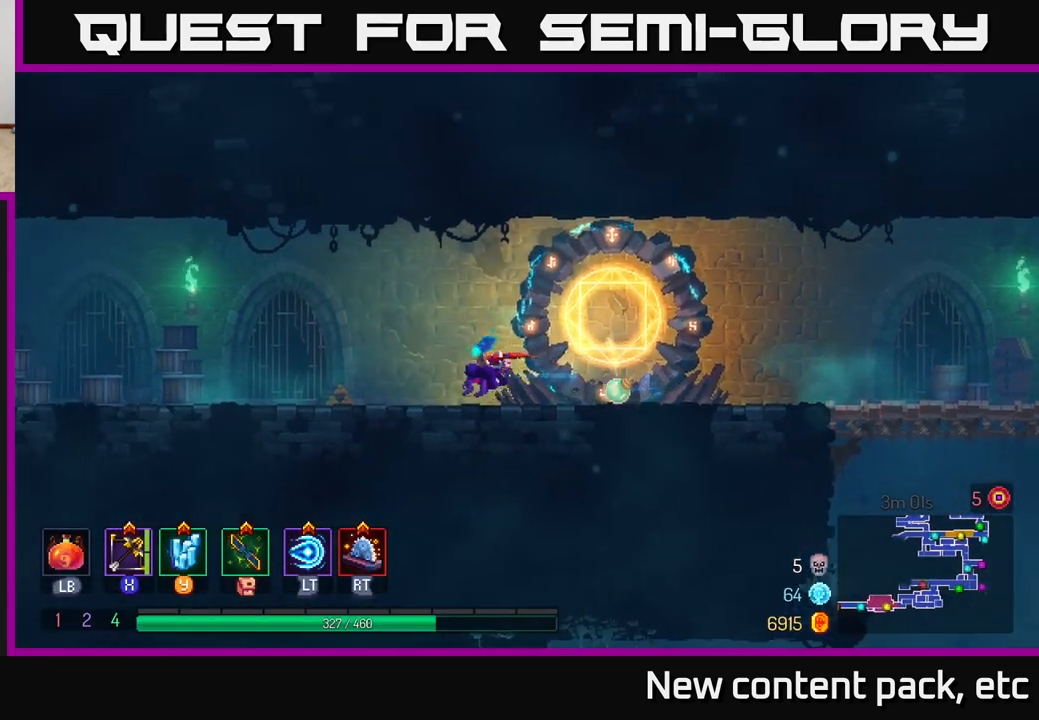
{"buttons": [], "left_stick": "left", "right_stick": "left", "events": [[217, "right_stick", "left"]]}
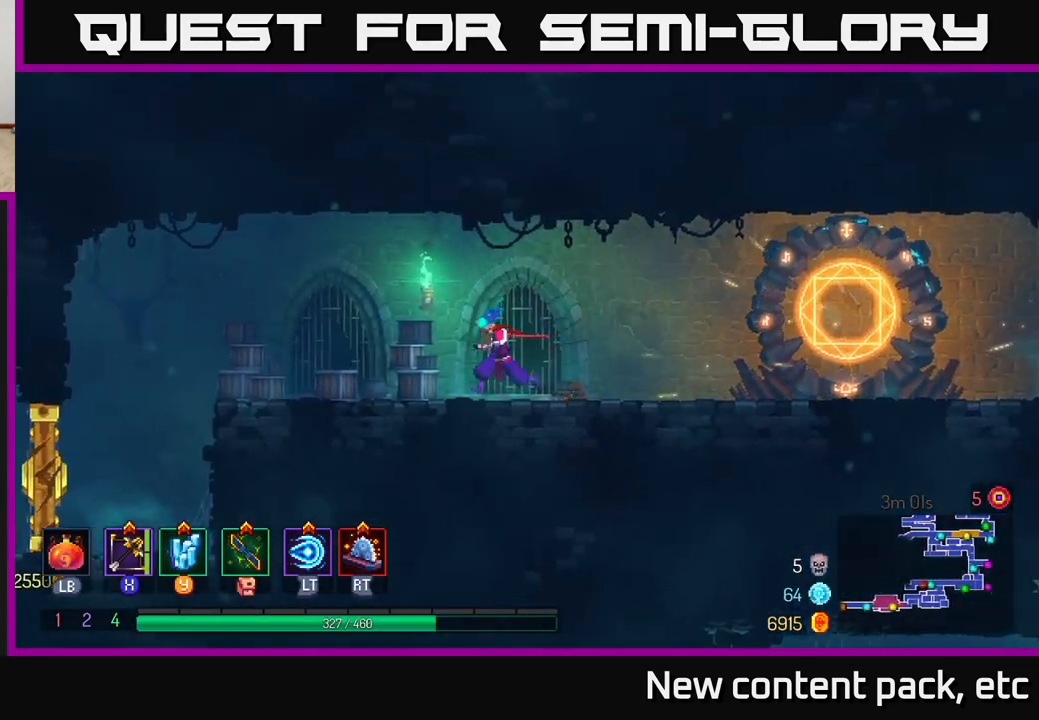
{"buttons": [], "left_stick": "left", "right_stick": "center", "events": [[400, "right_stick", "center"]]}
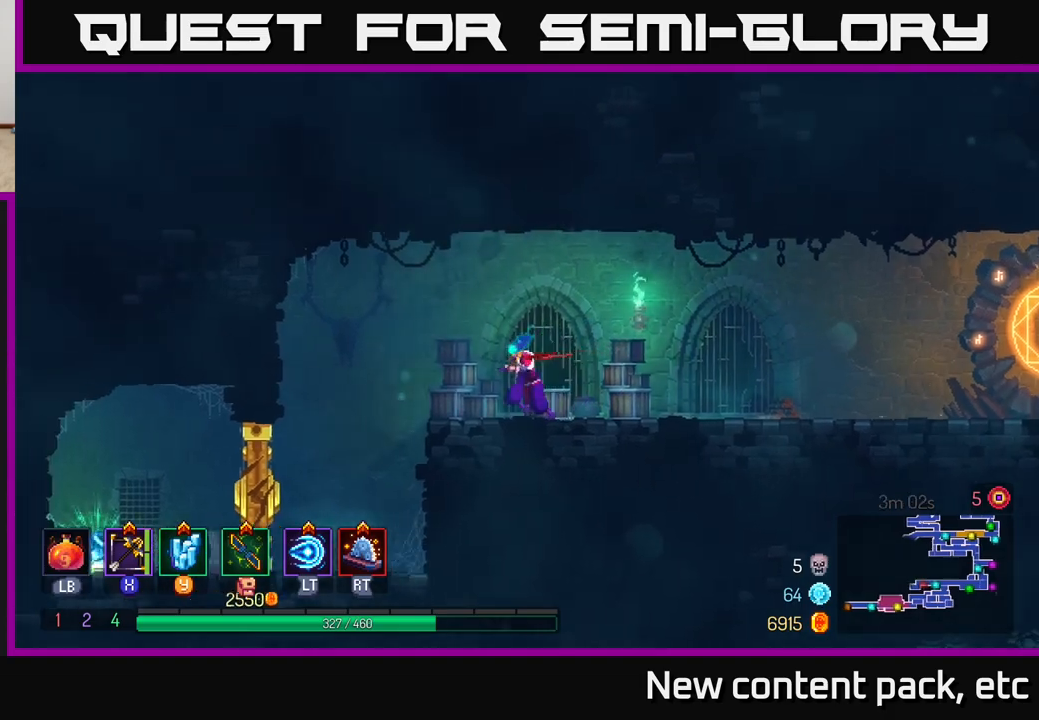
{"buttons": [], "left_stick": "right", "right_stick": "center", "events": [[33, "left_stick", "center"], [267, "left_stick", "right"]]}
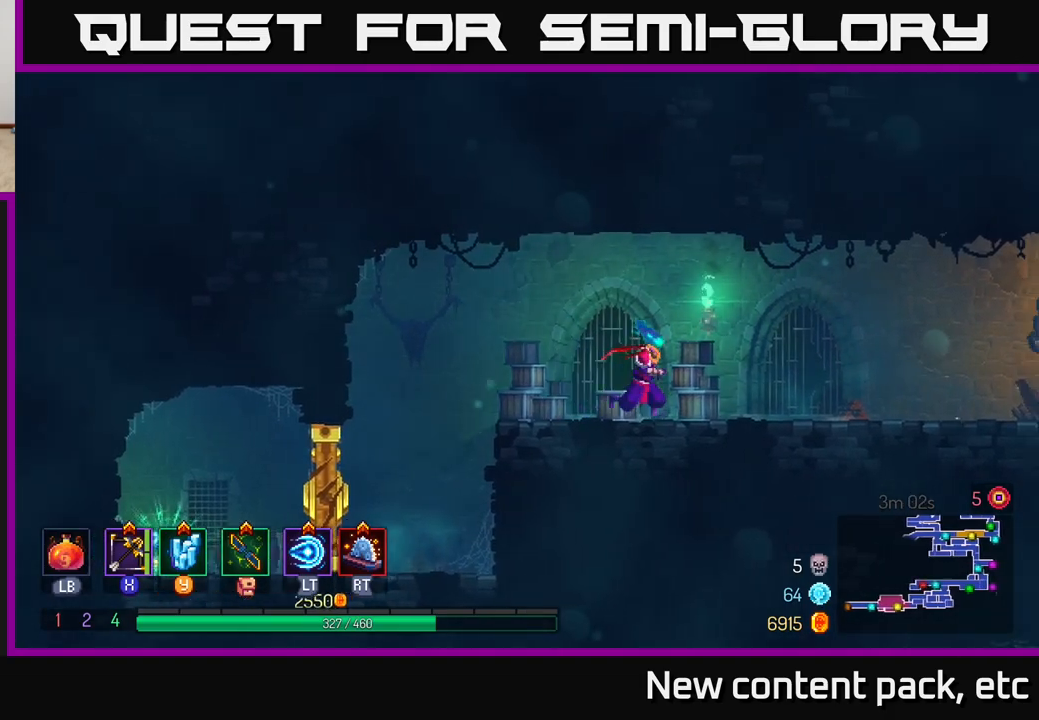
{"buttons": ["B"], "left_stick": "right", "right_stick": "center", "events": [[150, "B", "down"], [300, "B", "up"], [450, "B", "down"]]}
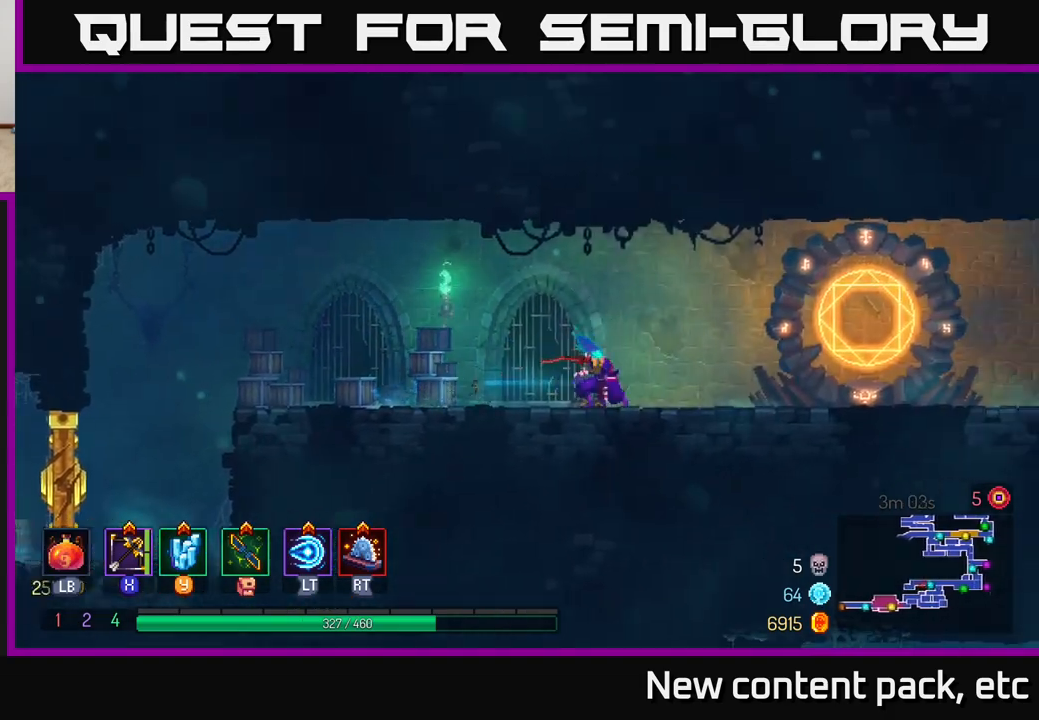
{"buttons": [], "left_stick": "right", "right_stick": "center", "events": [[67, "B", "up"]]}
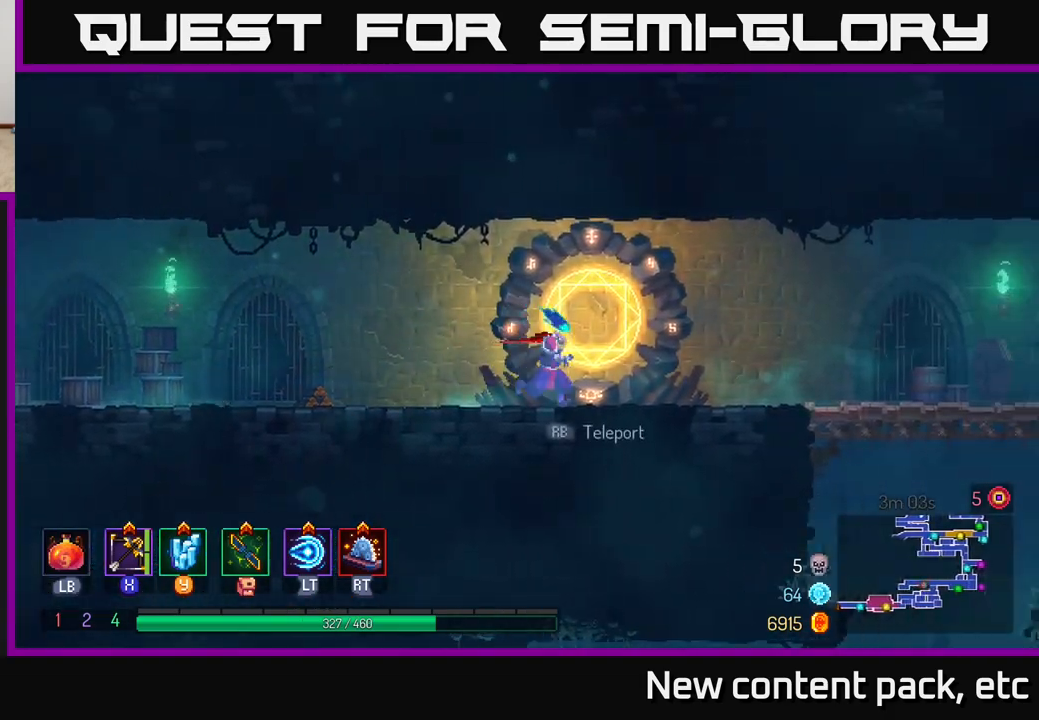
{"buttons": [], "left_stick": "right", "right_stick": "center", "events": []}
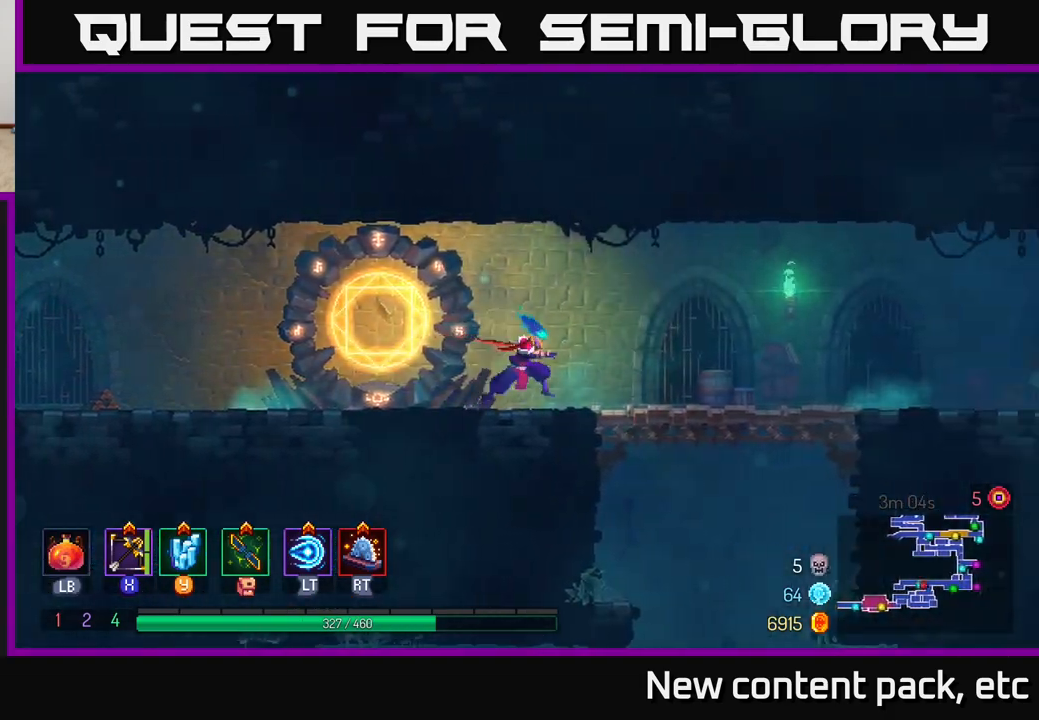
{"buttons": ["B"], "left_stick": "right", "right_stick": "center", "events": [[67, "right_stick", "right"], [350, "right_stick", "center"], [417, "B", "down"]]}
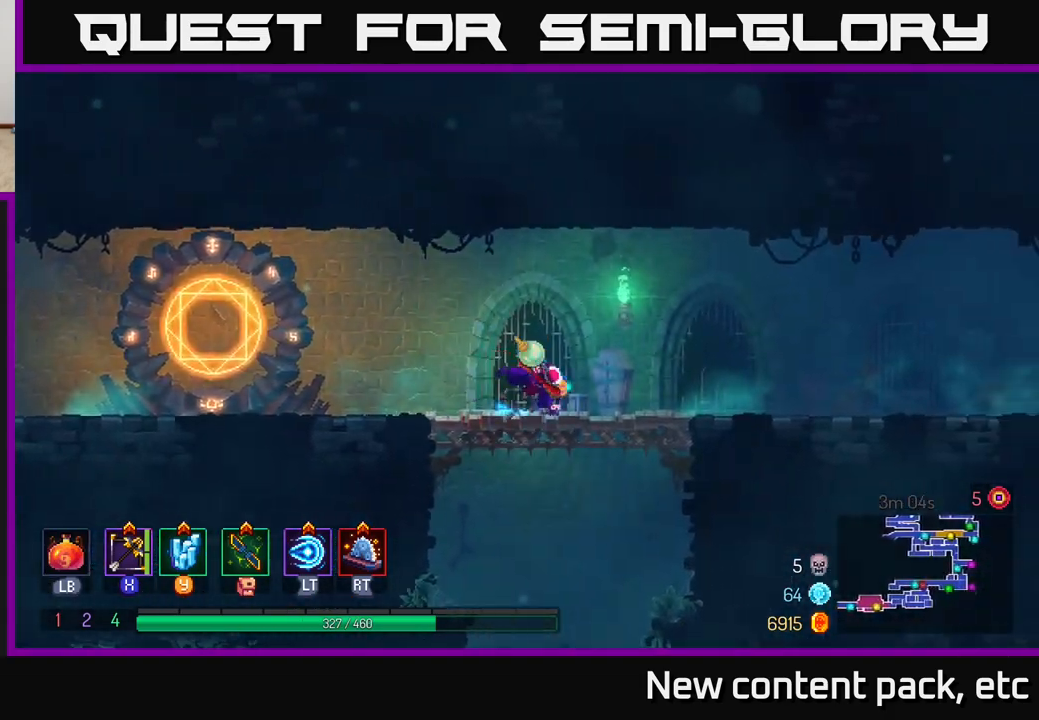
{"buttons": [], "left_stick": "right", "right_stick": "center", "events": [[150, "B", "up"], [317, "A", "down"], [500, "A", "up"]]}
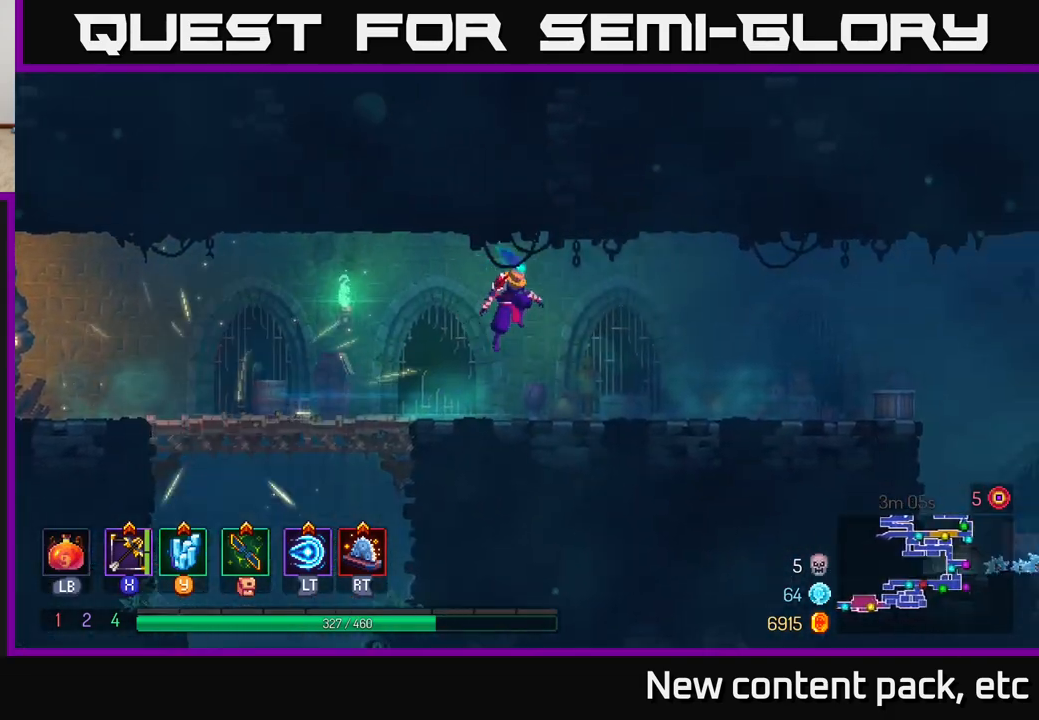
{"buttons": ["B"], "left_stick": "right", "right_stick": "center", "events": [[383, "B", "down"]]}
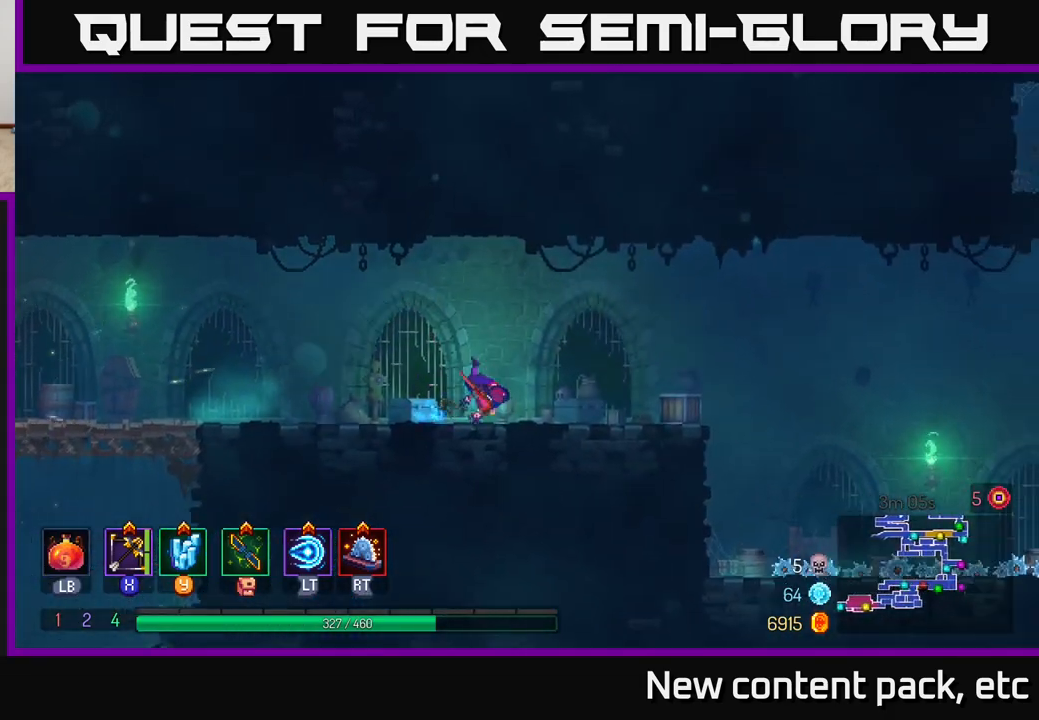
{"buttons": [], "left_stick": "right", "right_stick": "center", "events": [[83, "B", "up"], [333, "A", "down"], [500, "A", "up"]]}
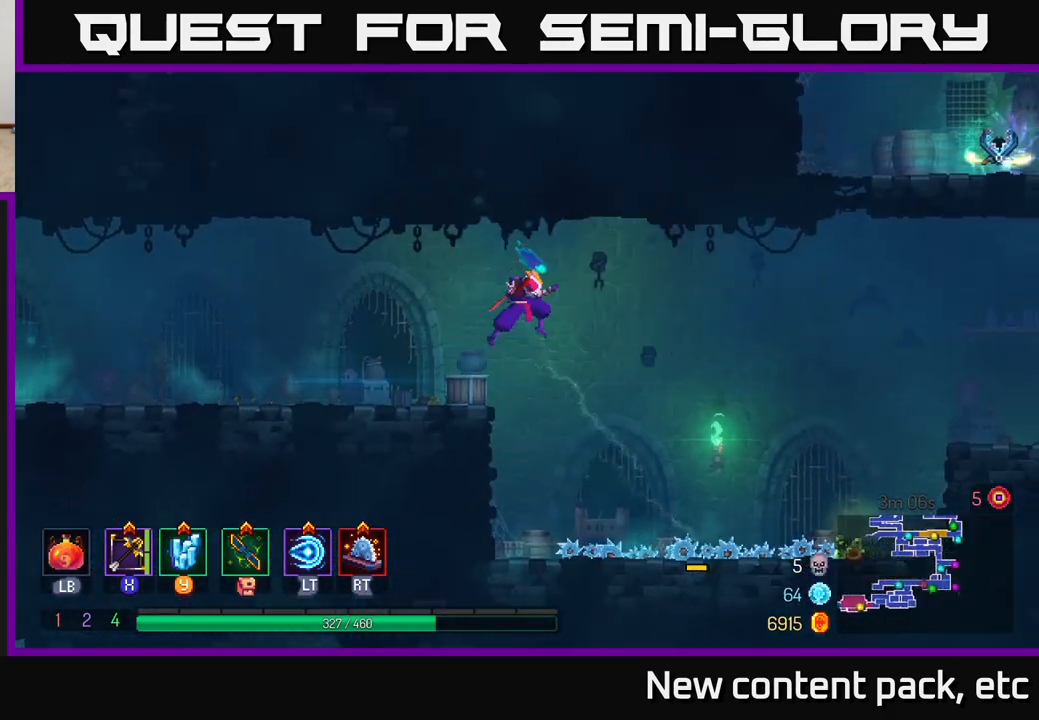
{"buttons": [], "left_stick": "right", "right_stick": "center", "events": [[317, "B", "down"], [483, "B", "up"]]}
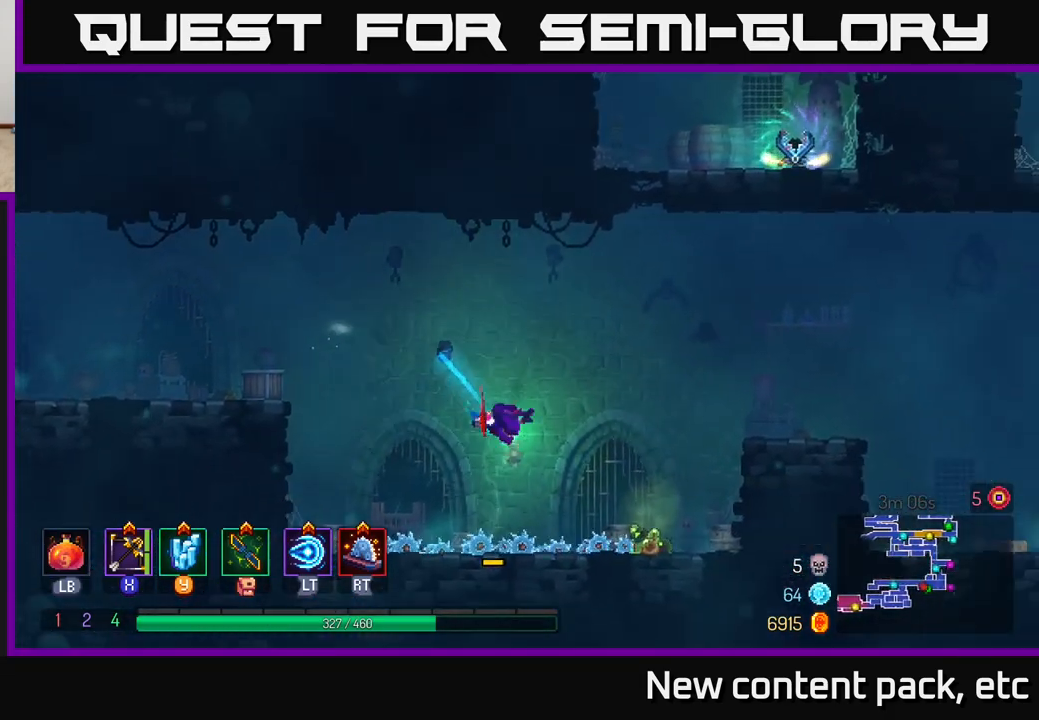
{"buttons": [], "left_stick": "up", "right_stick": "center", "events": [[200, "R1", "down"], [267, "R1", "up"], [317, "left_stick", "up"]]}
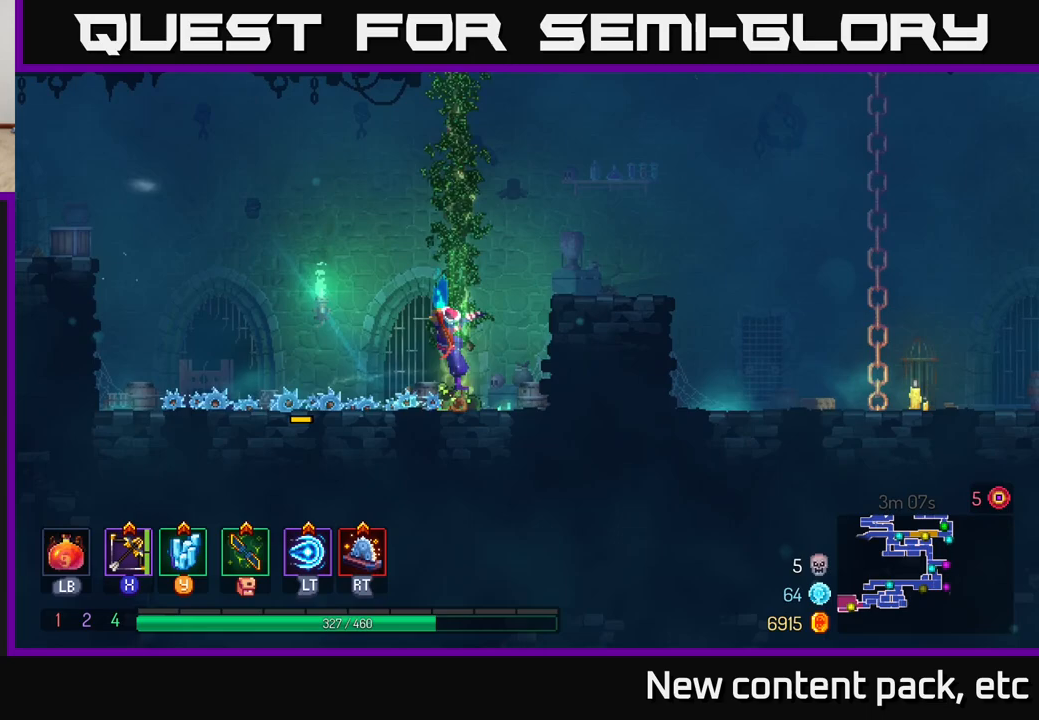
{"buttons": [], "left_stick": "up", "right_stick": "center", "events": []}
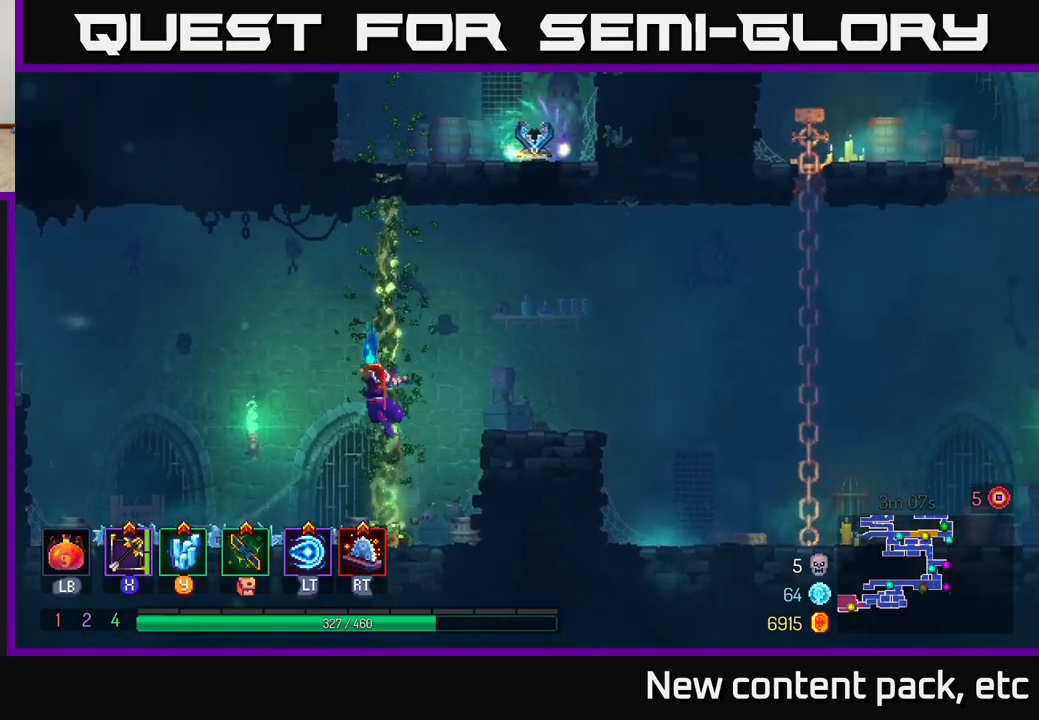
{"buttons": [], "left_stick": "up", "right_stick": "center", "events": []}
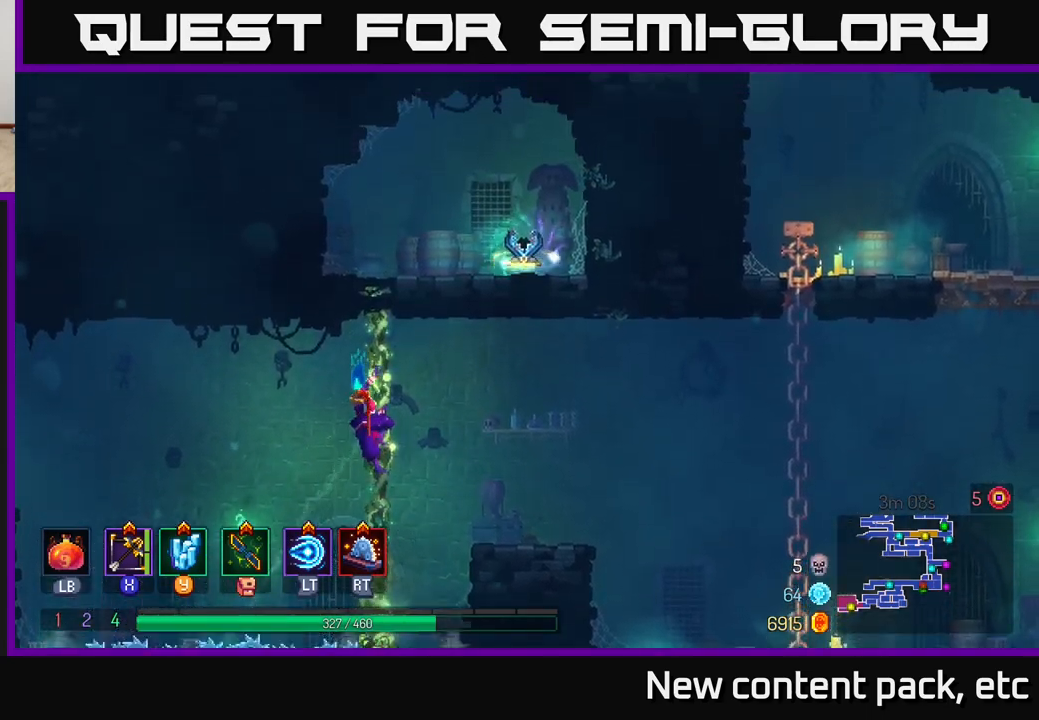
{"buttons": [], "left_stick": "up", "right_stick": "center", "events": []}
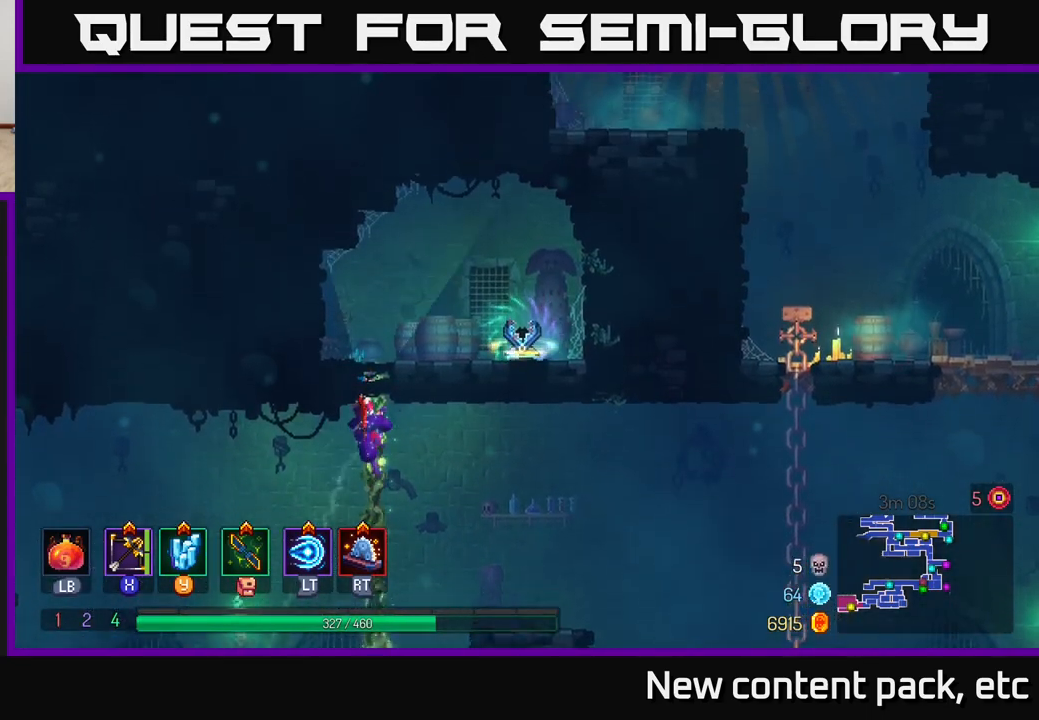
{"buttons": [], "left_stick": "right", "right_stick": "center", "events": [[383, "left_stick", "right"]]}
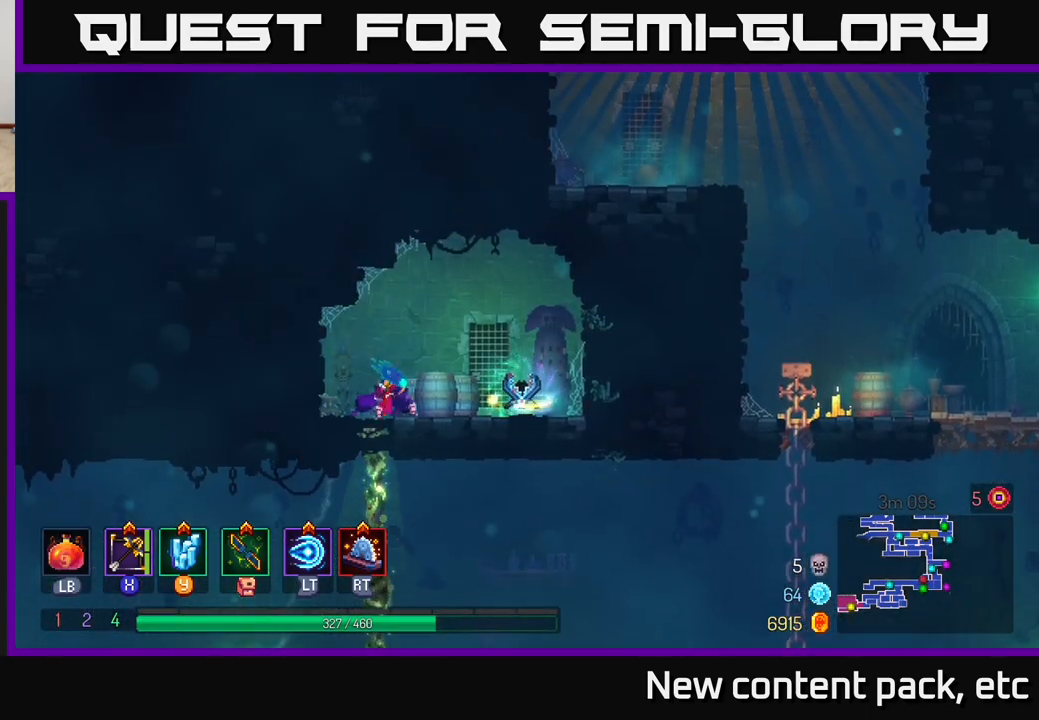
{"buttons": [], "left_stick": "center", "right_stick": "center", "events": [[233, "R1", "down"], [267, "left_stick", "center"], [333, "R1", "up"]]}
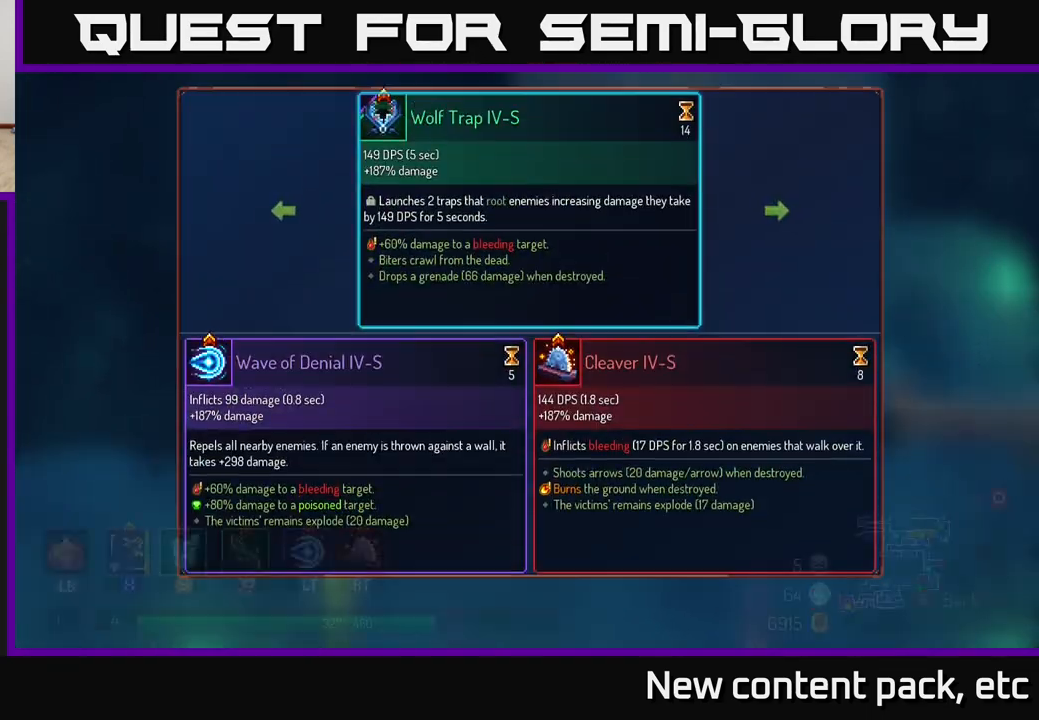
{"buttons": [], "left_stick": "left", "right_stick": "center", "events": [[400, "left_stick", "left"]]}
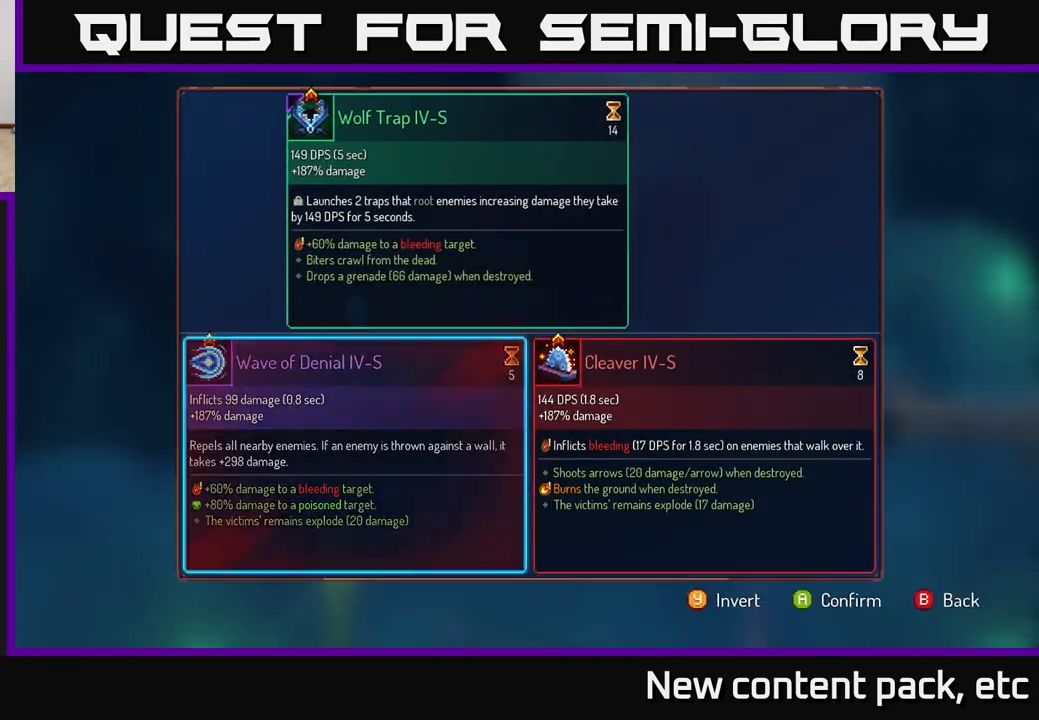
{"buttons": ["R1"], "left_stick": "center", "right_stick": "center", "events": [[100, "left_stick", "center"], [167, "A", "down"], [267, "A", "up"], [400, "R1", "down"]]}
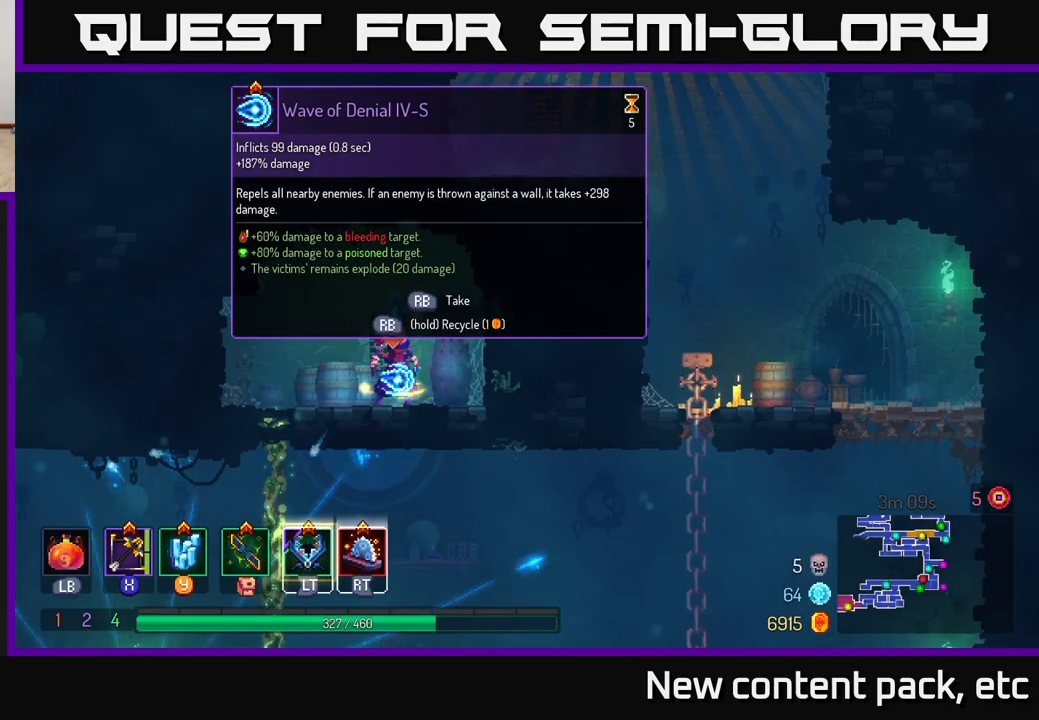
{"buttons": ["R1"], "left_stick": "center", "right_stick": "center", "events": []}